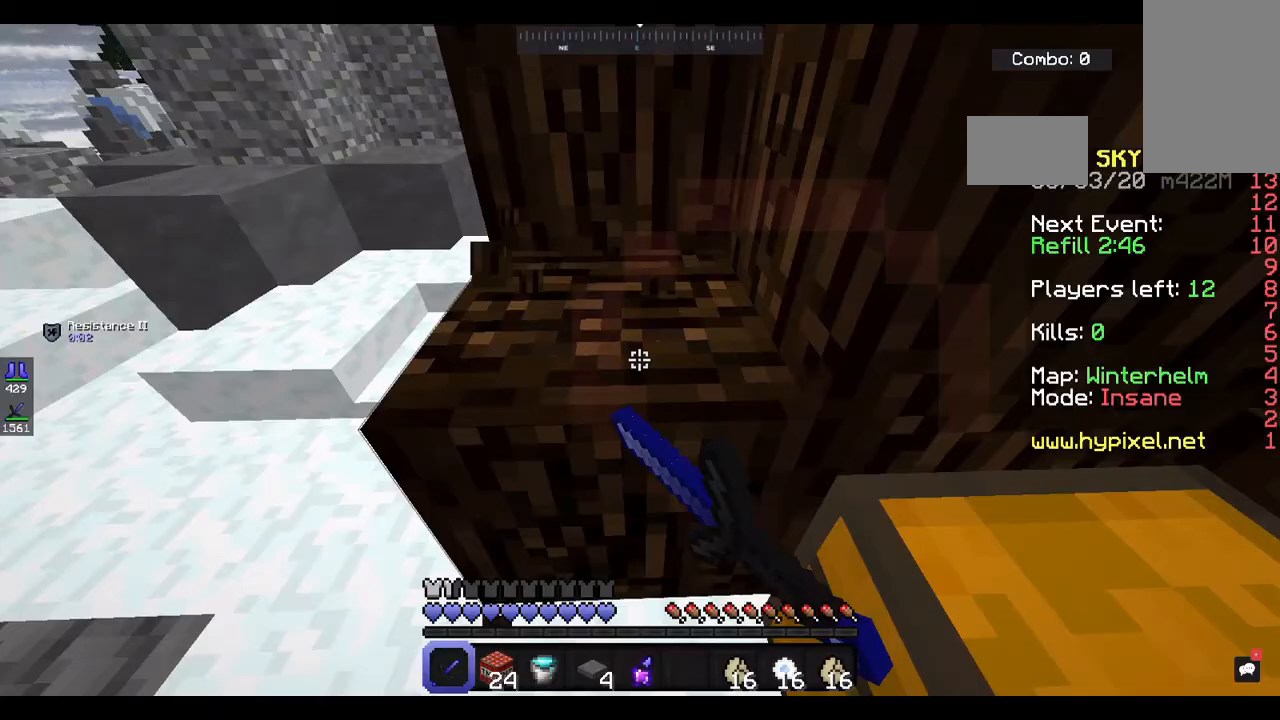
Gameplay with keyboard and mouse; each line is a JSON object with the keys and mouse buttons held at the frame after it. "events" lists presses ("down") and releases ("up") of "a", "d", "s", "space", "w", "mouse_left" and "mouse_right" between this image and that frame as [ms after this image, input, new state], when the widget could be followed in between. "mouse_left", "mouse_right" = the "left", "right" buttons of the "mouse" list. No other keys are recorded. Fast repeated clicks can show as one long hold. Mouse movement is not recorded.
{"keys": [], "mouse": ["left"], "events": [[267, "w", "down"], [367, "w", "up"]]}
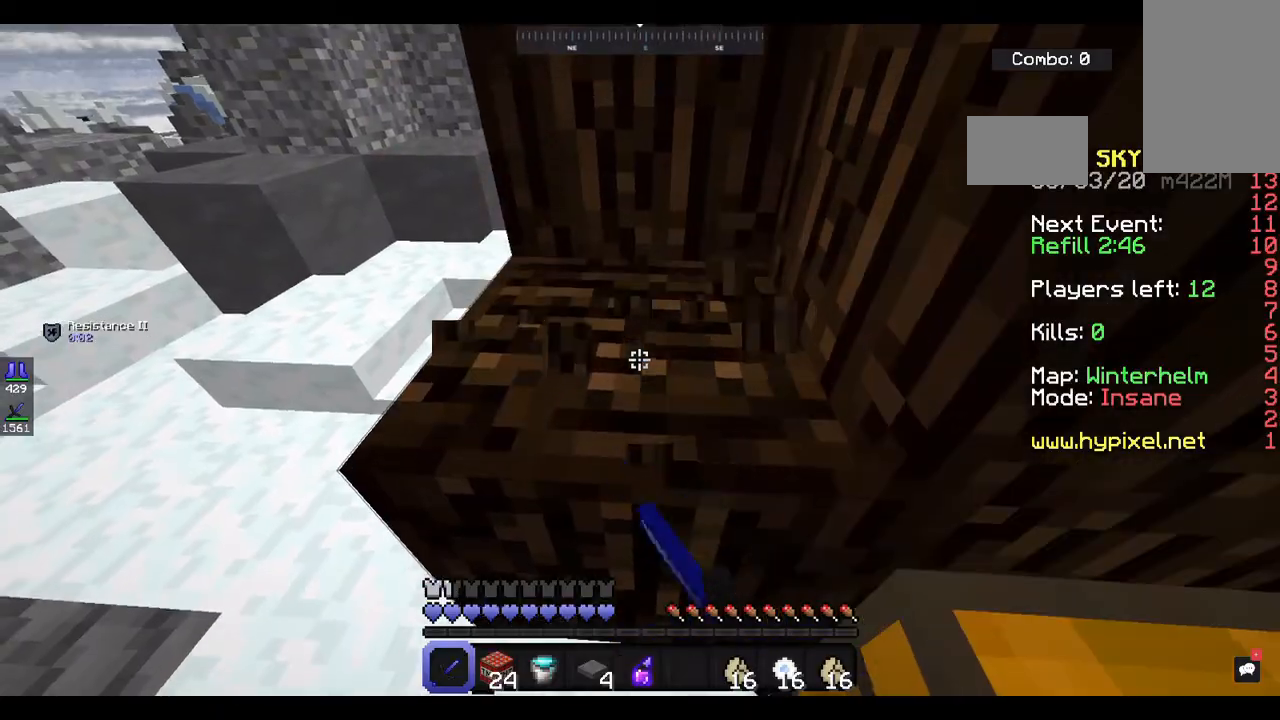
{"keys": ["w"], "mouse": ["left"], "events": [[300, "w", "down"]]}
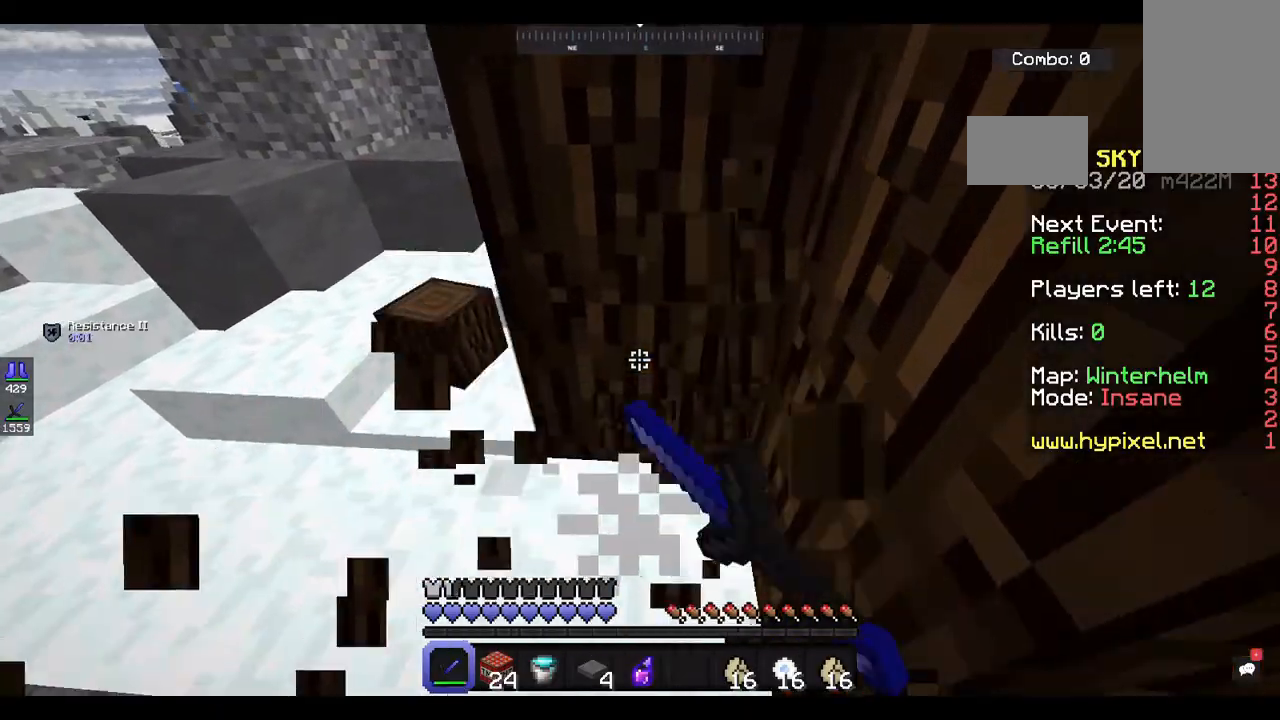
{"keys": ["a"], "mouse": [], "events": [[167, "a", "down"], [167, "mouse_left", "up"], [367, "w", "up"]]}
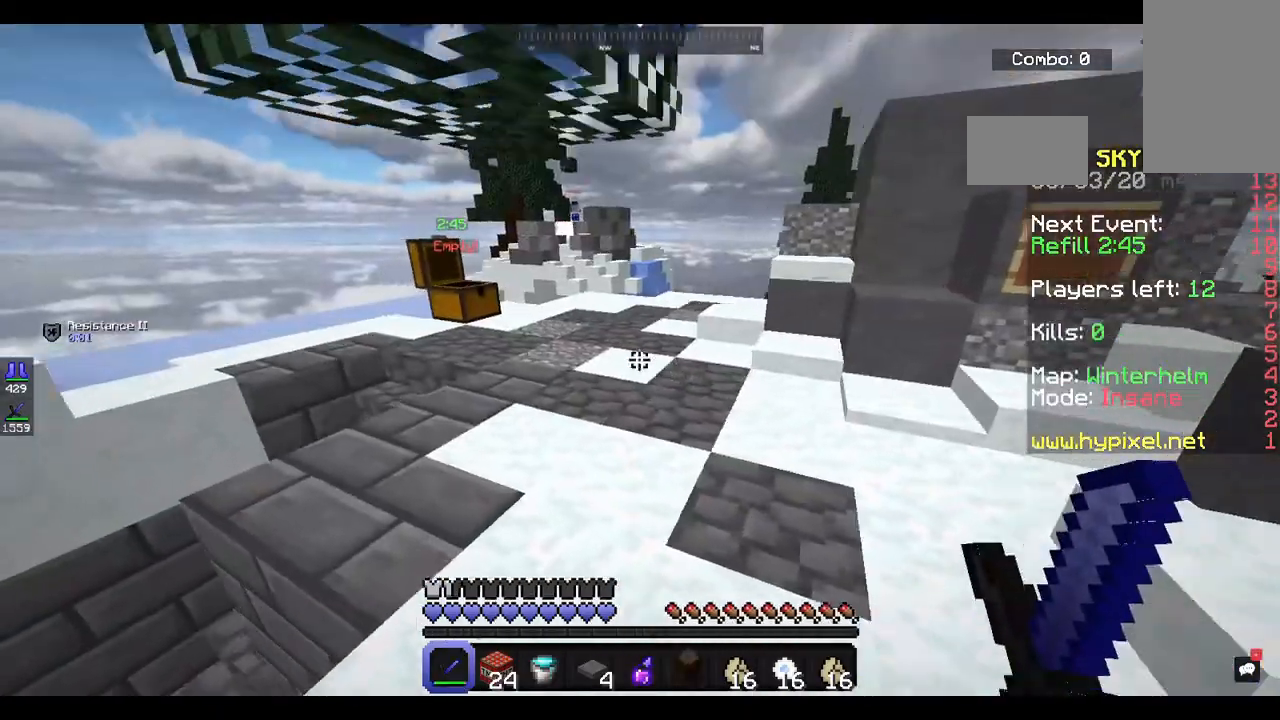
{"keys": ["w"], "mouse": [], "events": [[33, "w", "down"], [133, "a", "up"]]}
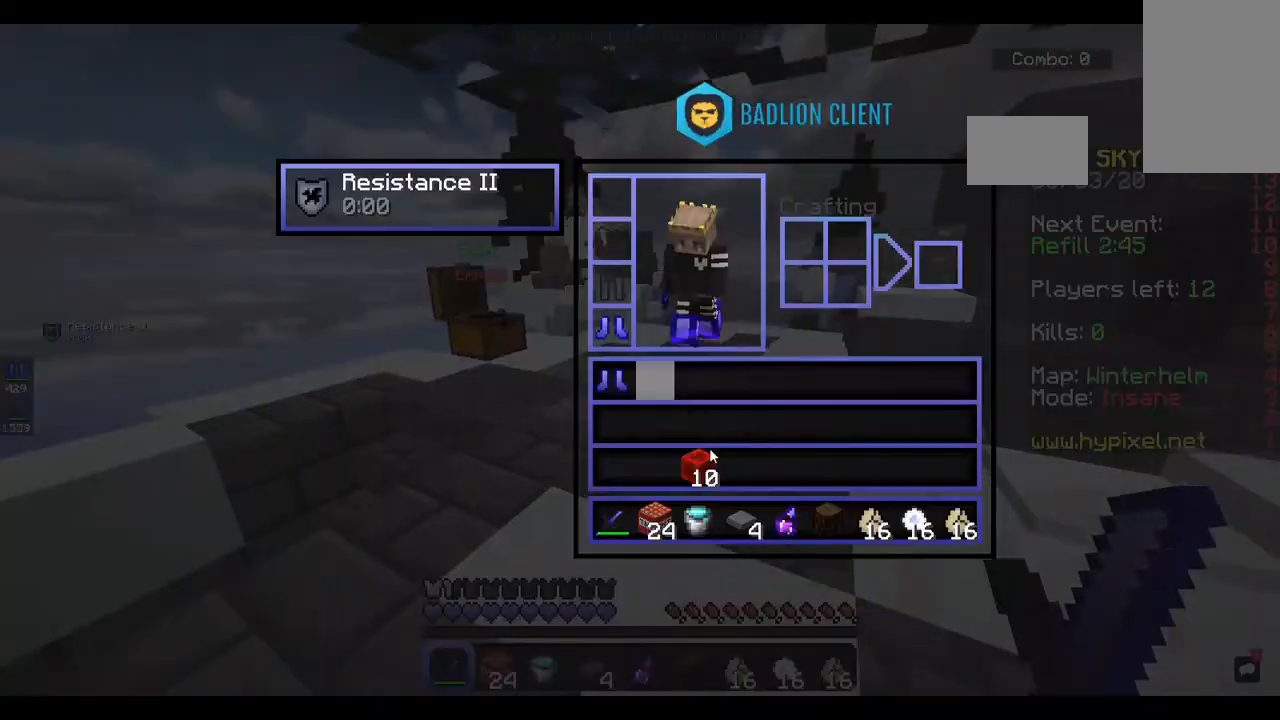
{"keys": ["w"], "mouse": [], "events": [[67, "w", "up"], [433, "w", "down"]]}
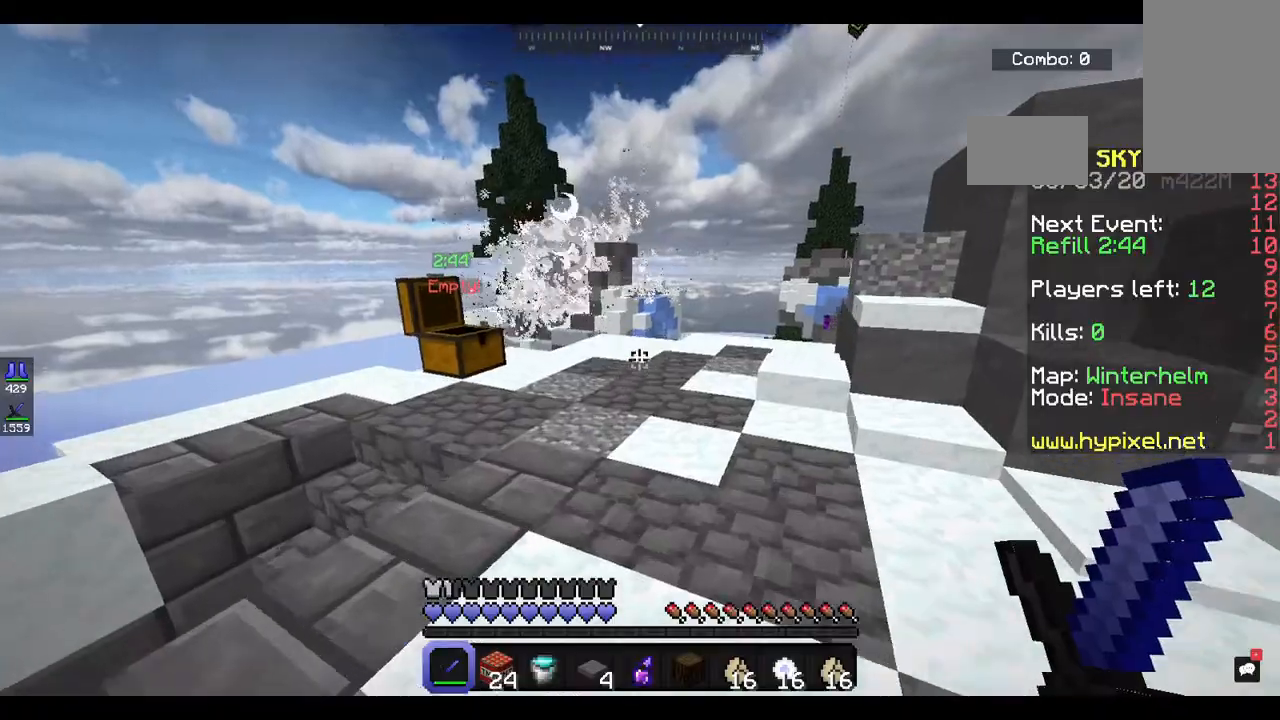
{"keys": ["s"], "mouse": [], "events": [[367, "s", "down"], [367, "w", "up"]]}
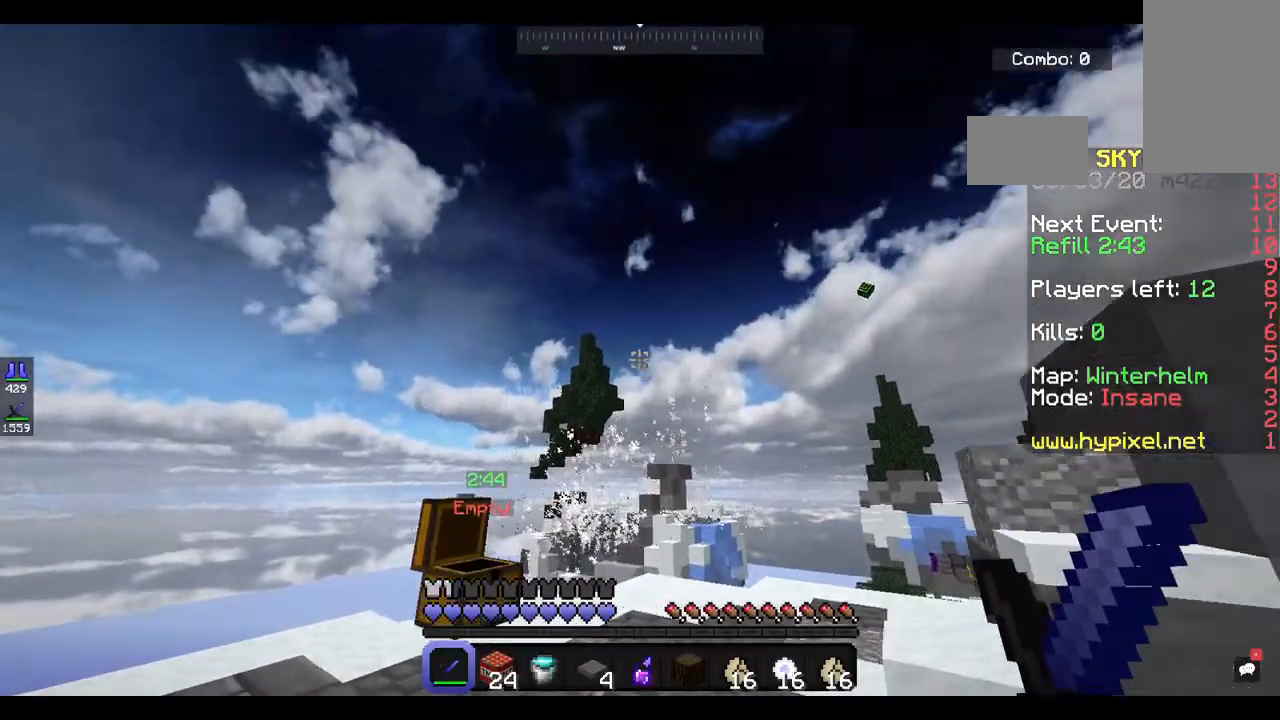
{"keys": ["d", "w"], "mouse": [], "events": [[33, "s", "up"], [67, "d", "down"], [233, "w", "down"]]}
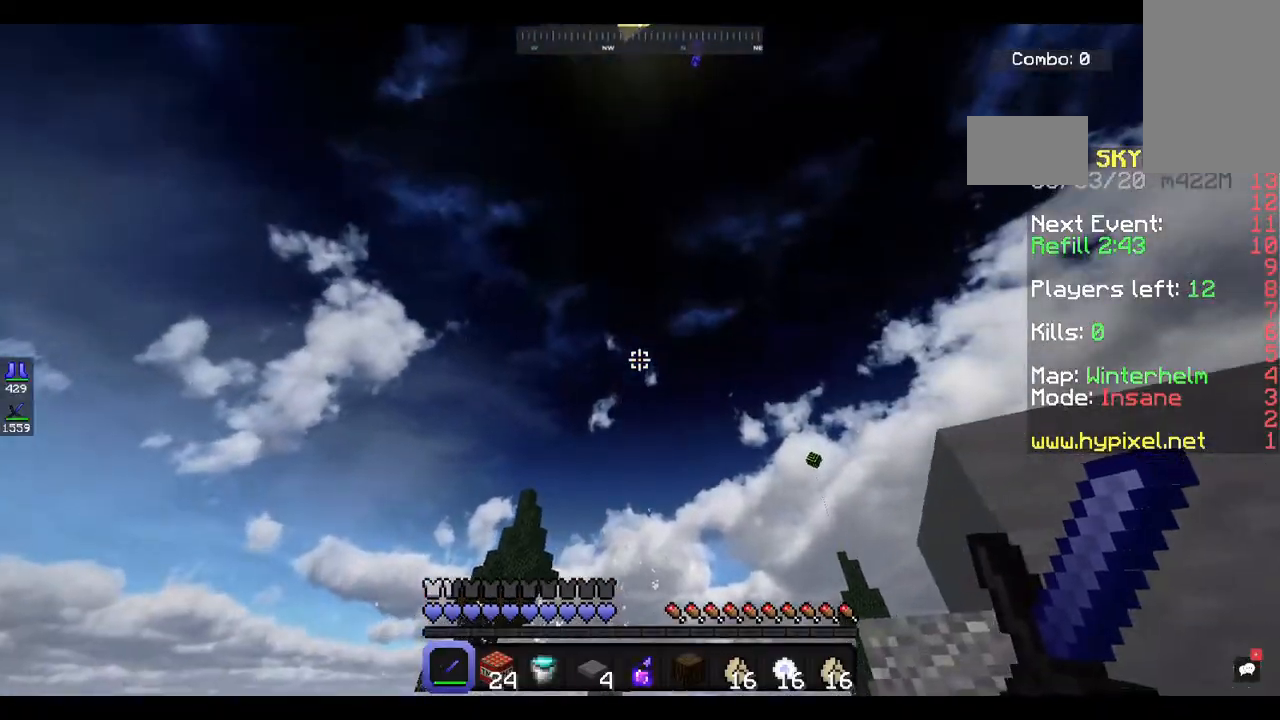
{"keys": ["a", "s"], "mouse": [], "events": [[33, "w", "up"], [300, "d", "up"], [367, "s", "down"], [500, "a", "down"]]}
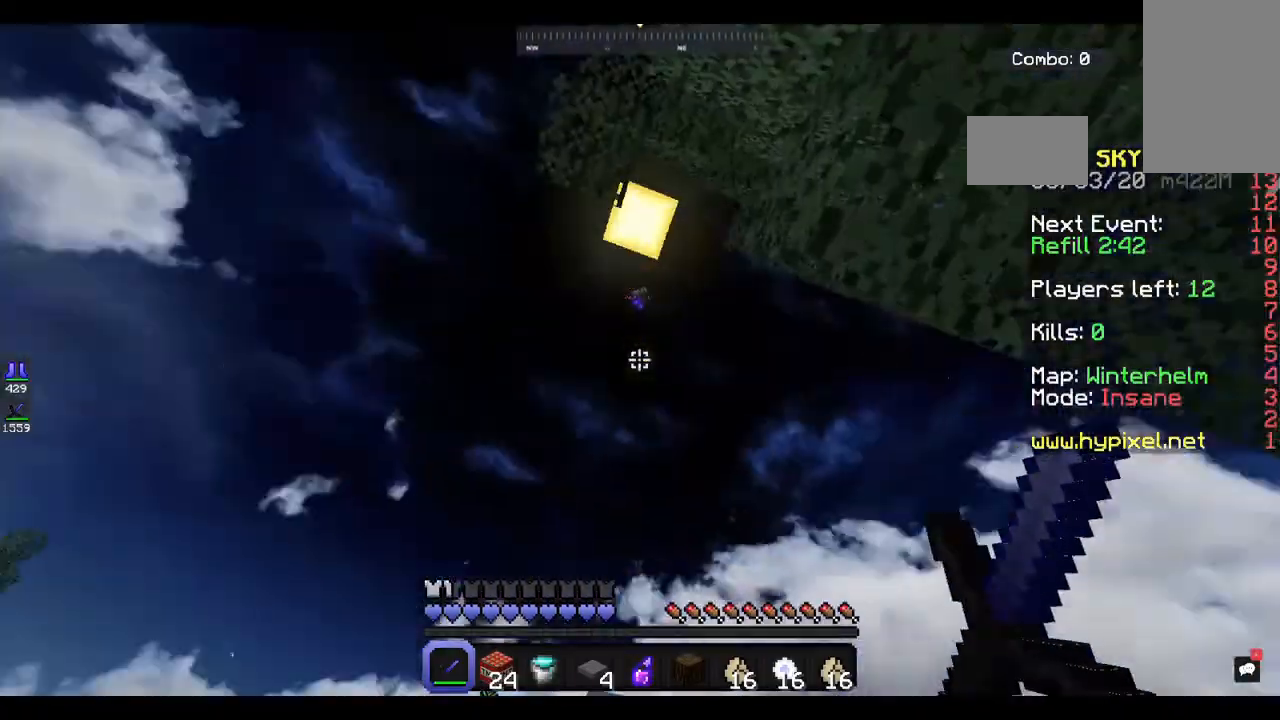
{"keys": ["a", "s"], "mouse": [], "events": []}
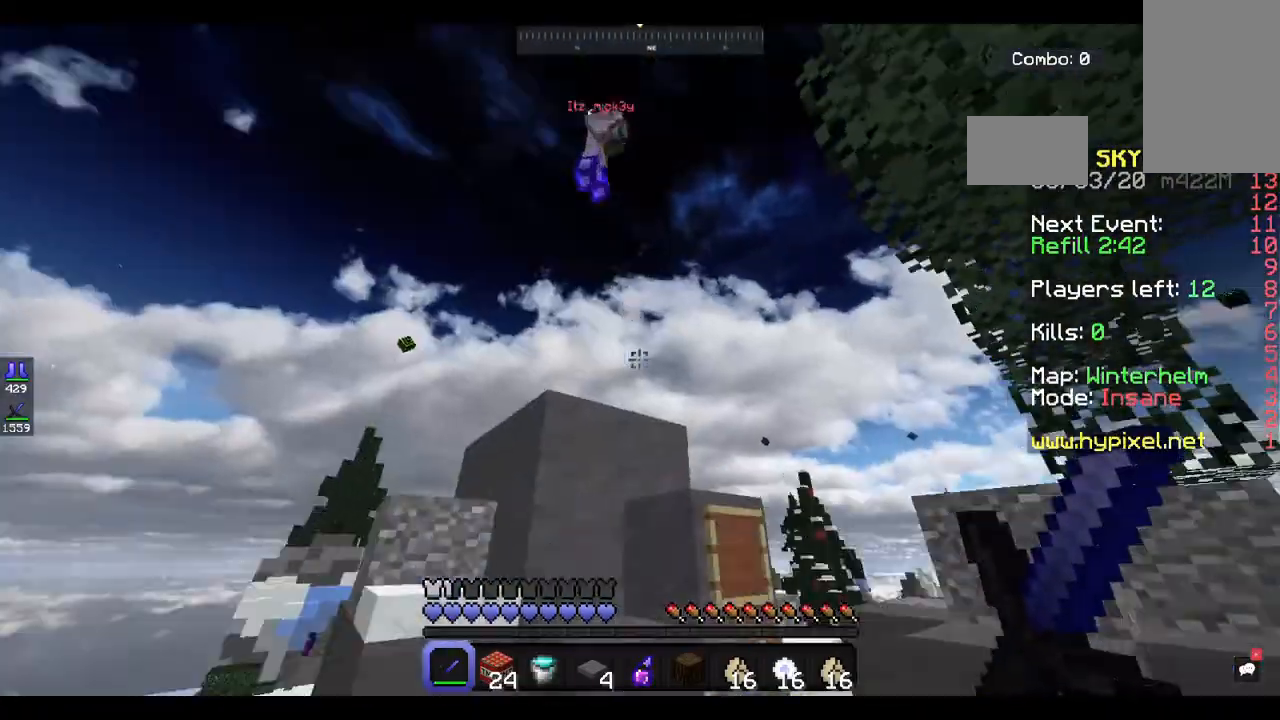
{"keys": ["w"], "mouse": [], "events": [[167, "a", "up"], [333, "s", "up"], [333, "w", "down"]]}
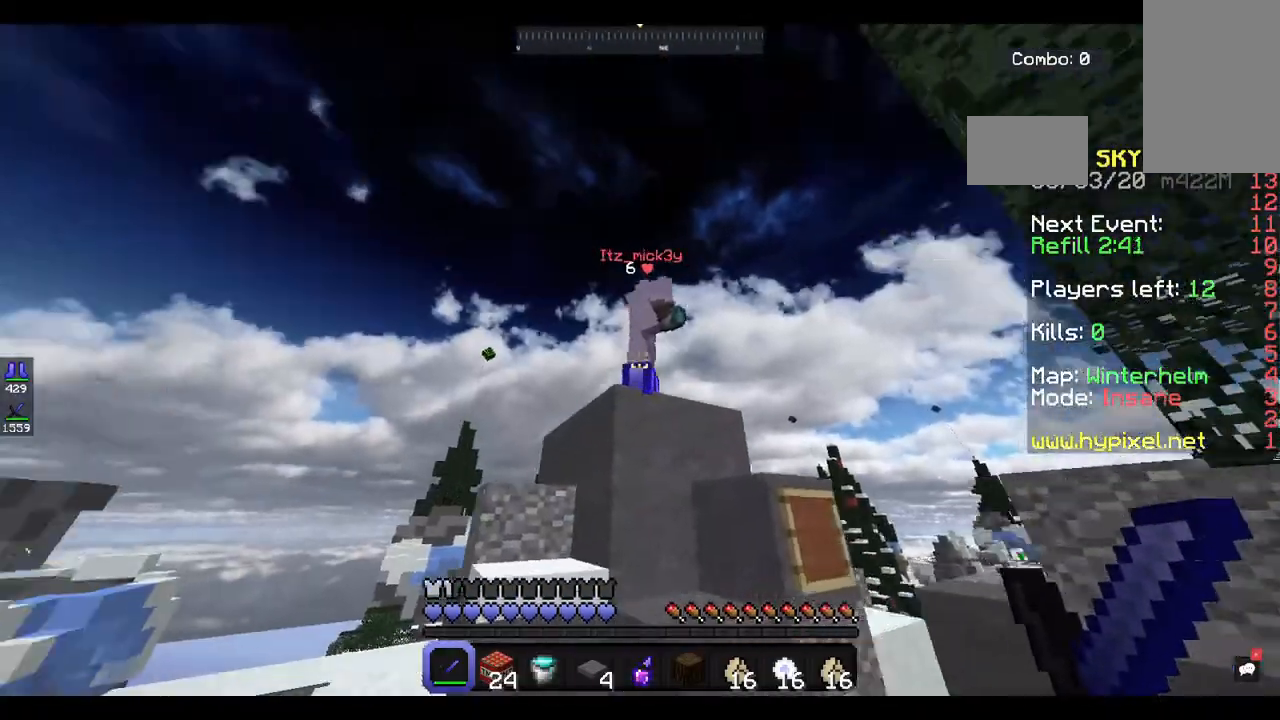
{"keys": ["space", "w"], "mouse": ["left"], "events": [[67, "space", "down"], [233, "mouse_left", "down"]]}
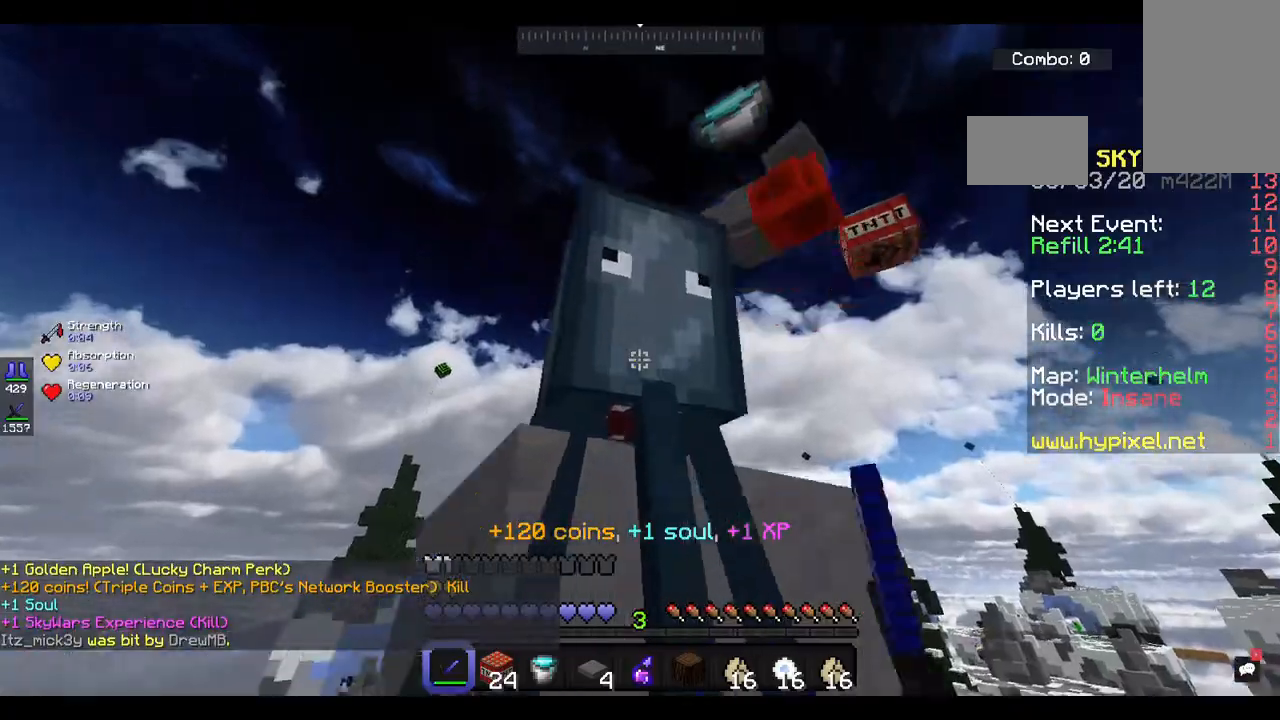
{"keys": ["d", "w"], "mouse": [], "events": [[100, "w", "up"], [133, "space", "up"], [167, "s", "down"], [333, "mouse_left", "up"], [367, "s", "up"], [367, "w", "down"], [433, "d", "down"]]}
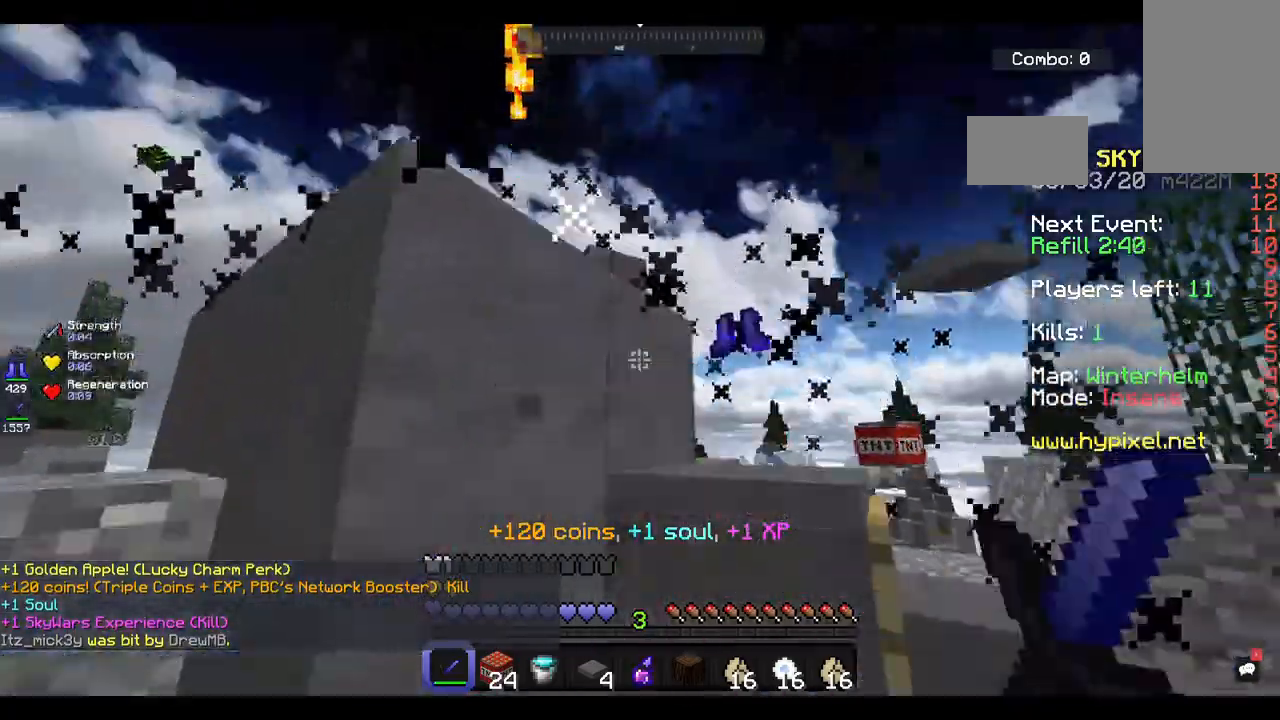
{"keys": ["d", "space", "w"], "mouse": [], "events": [[67, "space", "down"]]}
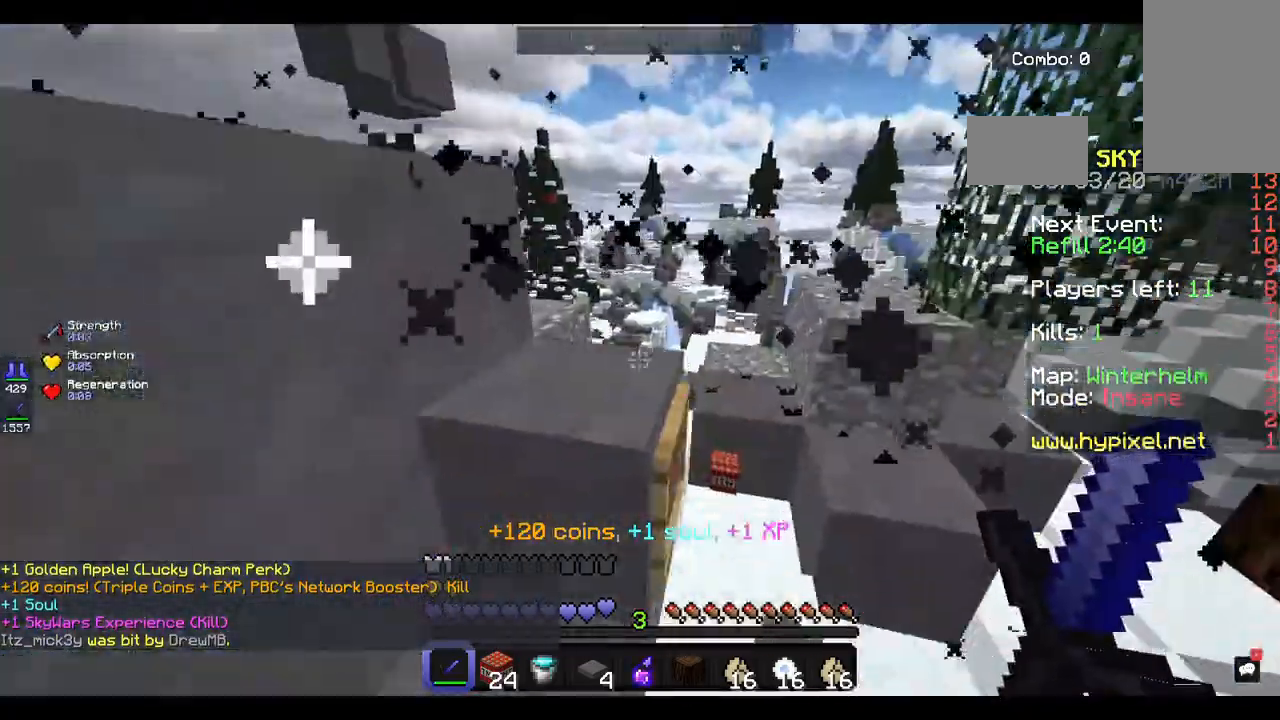
{"keys": ["w"], "mouse": [], "events": [[300, "d", "up"], [333, "space", "up"]]}
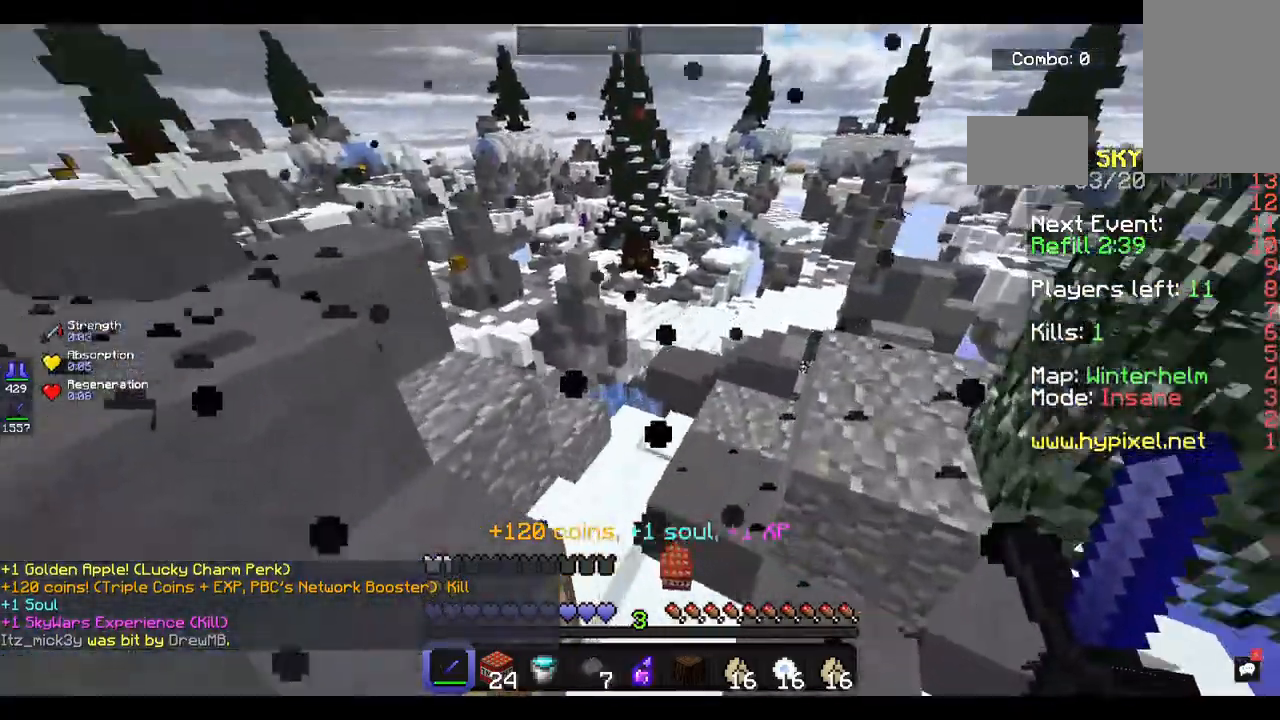
{"keys": ["space", "w"], "mouse": [], "events": [[233, "space", "down"]]}
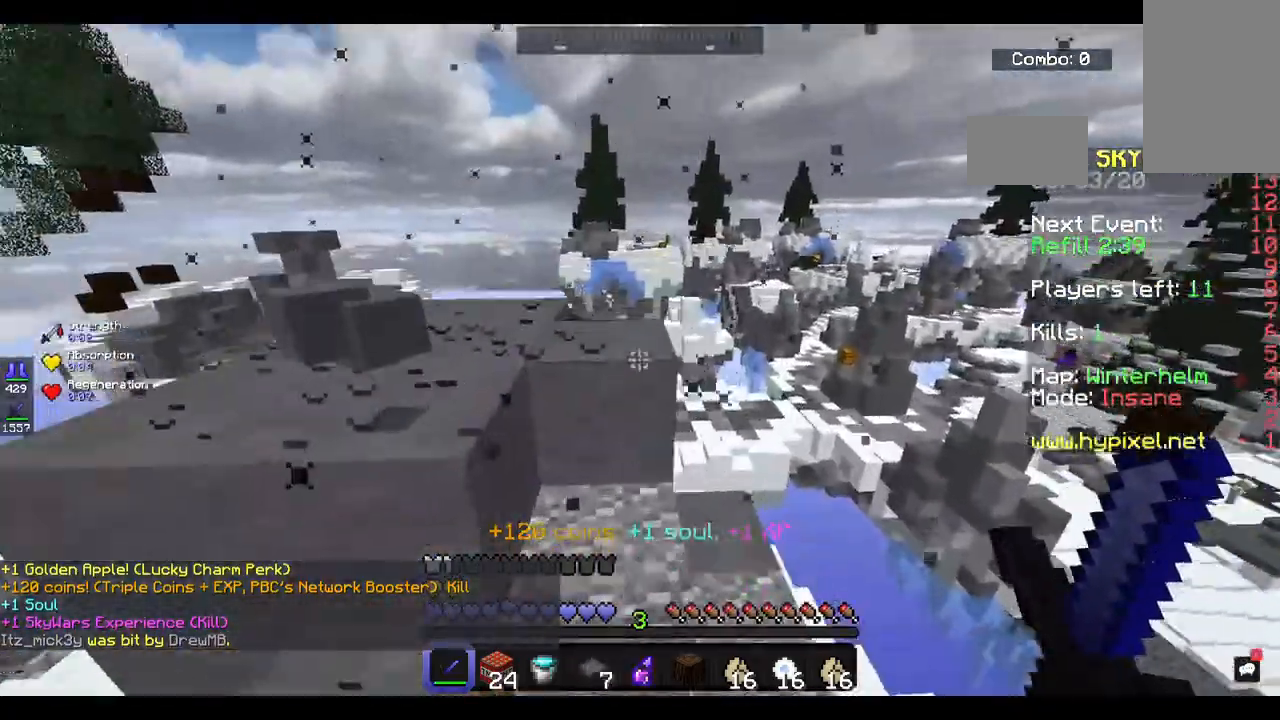
{"keys": ["a", "space", "w"], "mouse": [], "events": [[100, "a", "down"], [167, "space", "up"], [333, "space", "down"]]}
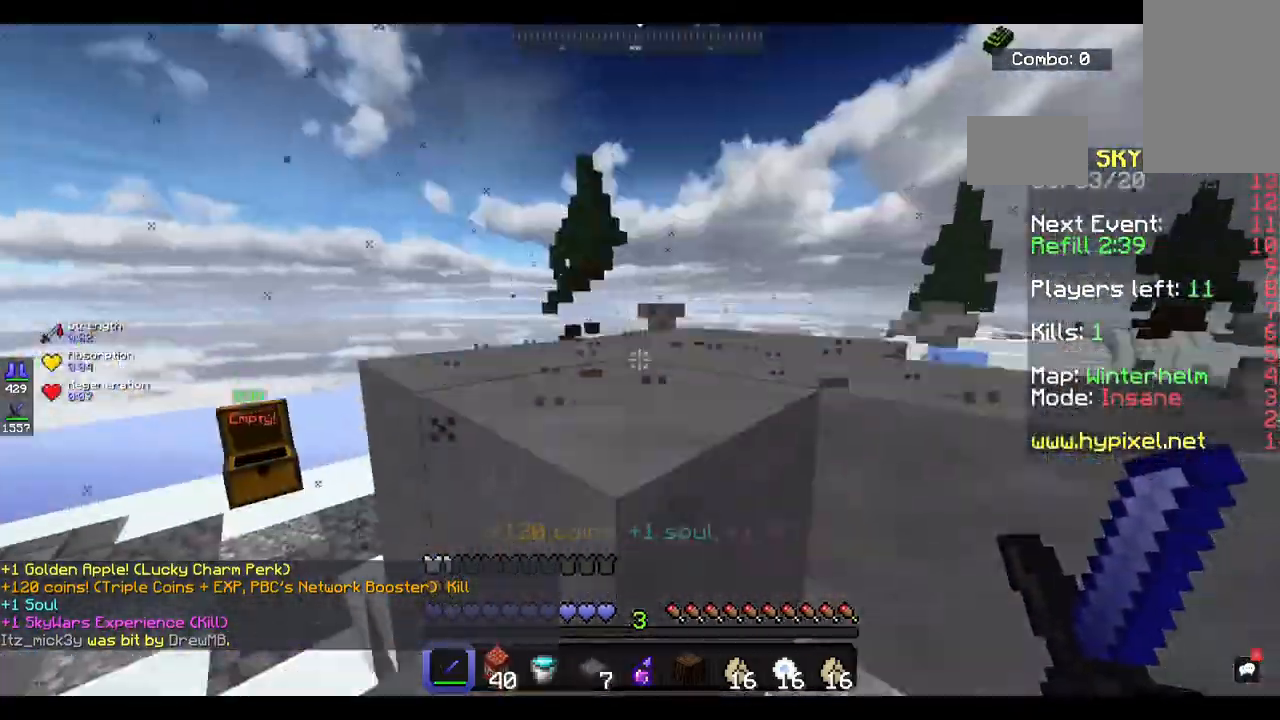
{"keys": ["a", "w"], "mouse": [], "events": [[133, "space", "up"], [200, "w", "up"], [400, "w", "down"]]}
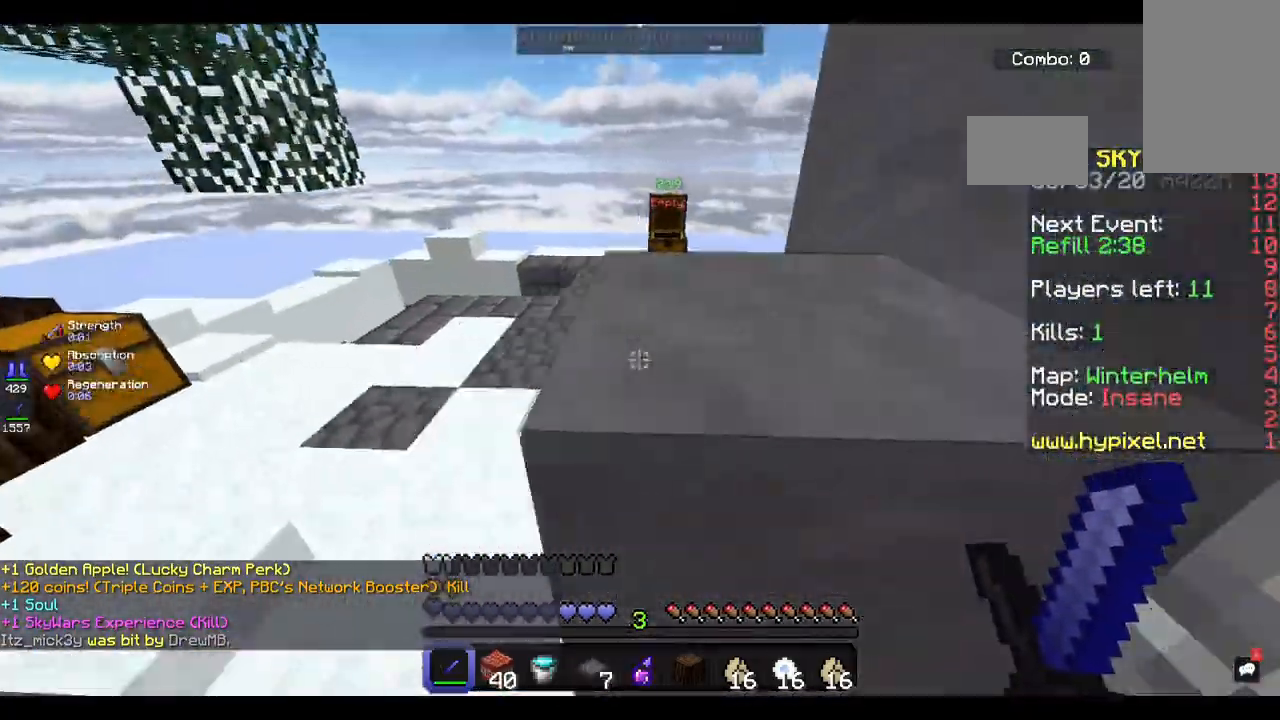
{"keys": ["w"], "mouse": [], "events": [[200, "a", "up"]]}
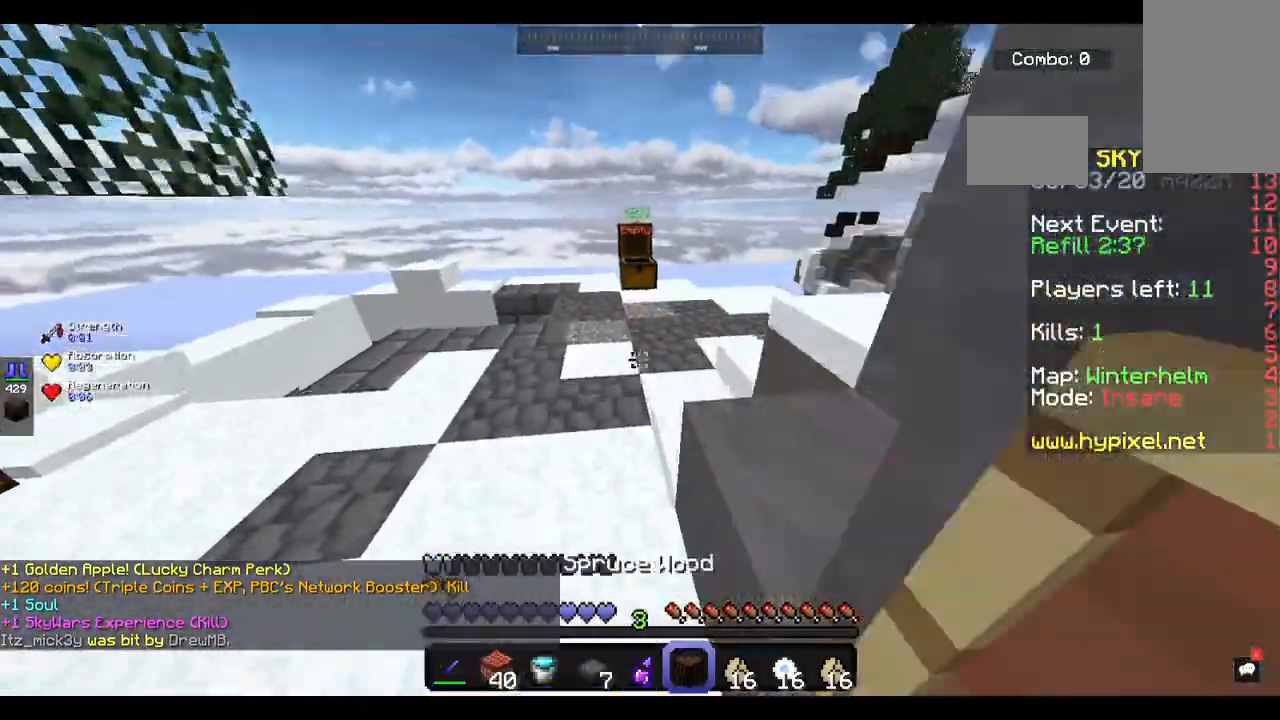
{"keys": ["w"], "mouse": [], "events": [[267, "space", "down"], [467, "space", "up"]]}
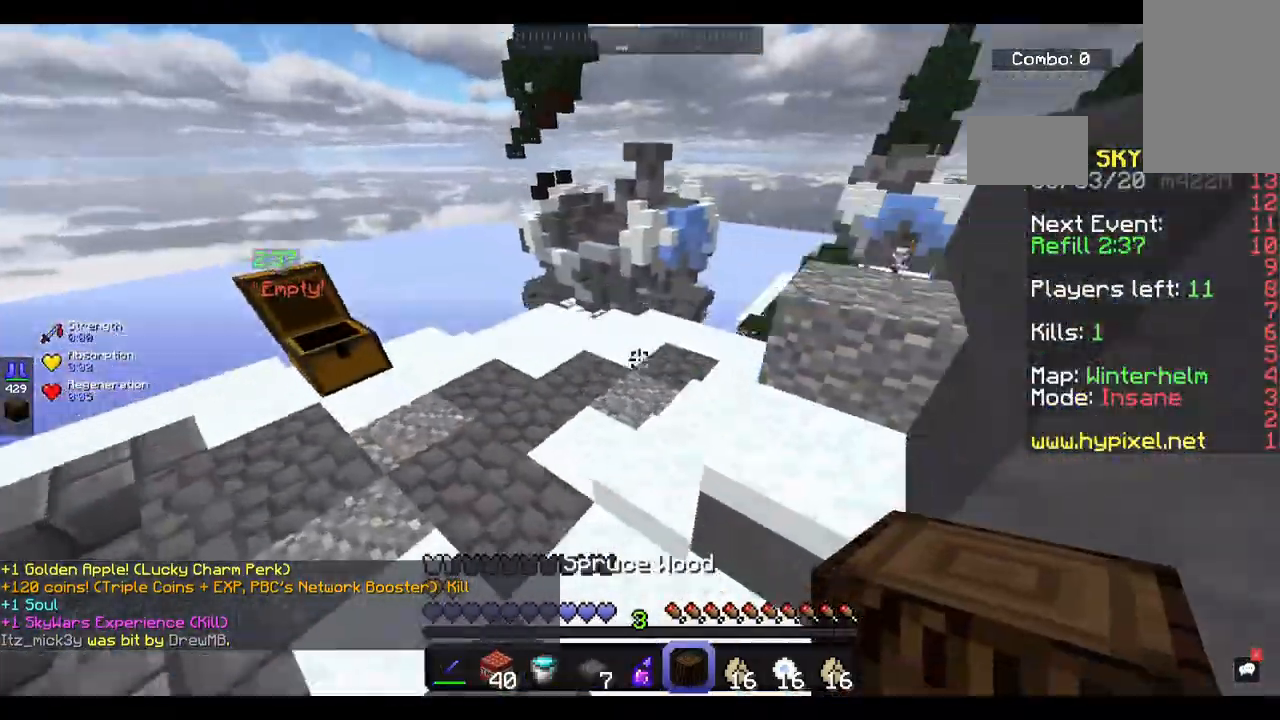
{"keys": [], "mouse": [], "events": [[100, "w", "up"]]}
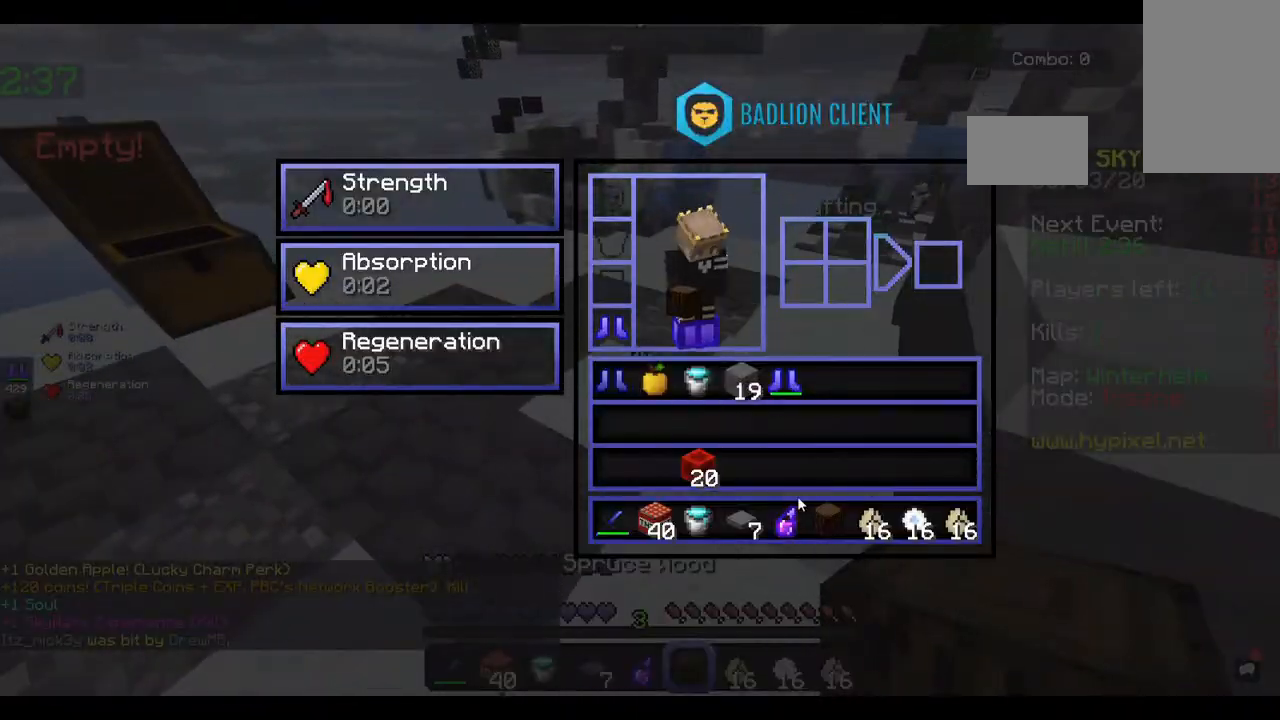
{"keys": [], "mouse": [], "events": []}
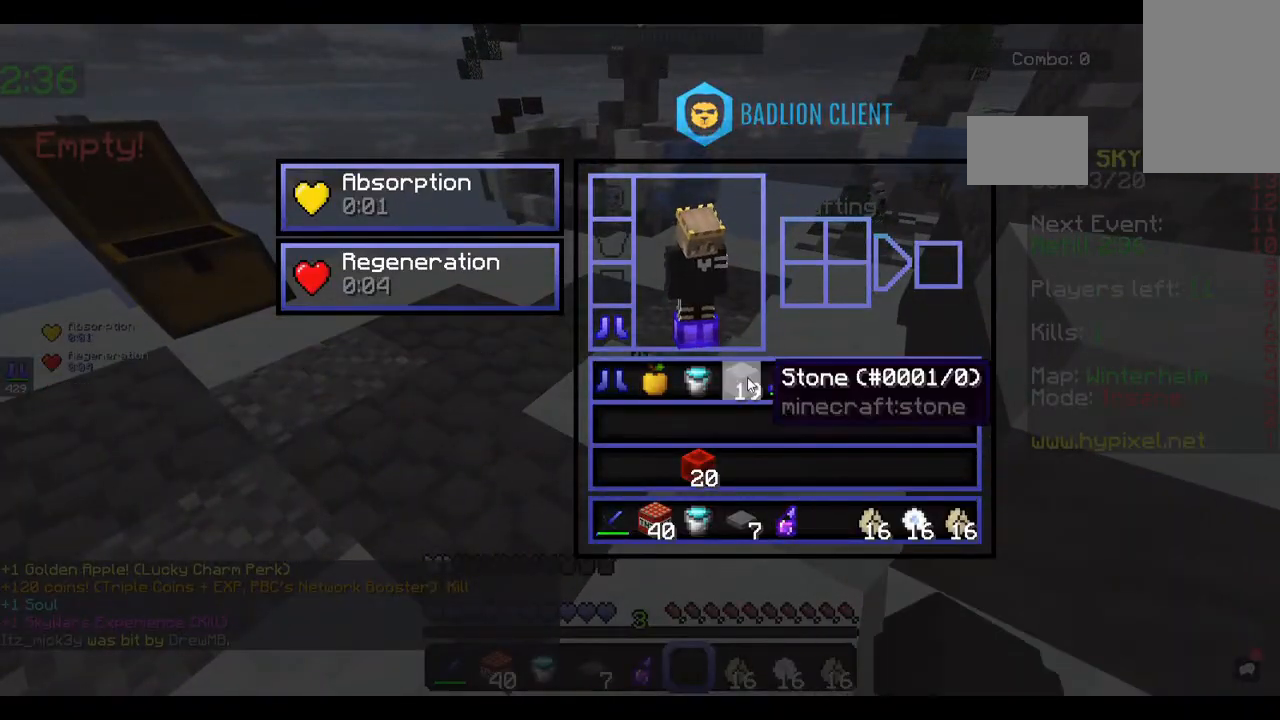
{"keys": ["w"], "mouse": [], "events": [[433, "w", "down"]]}
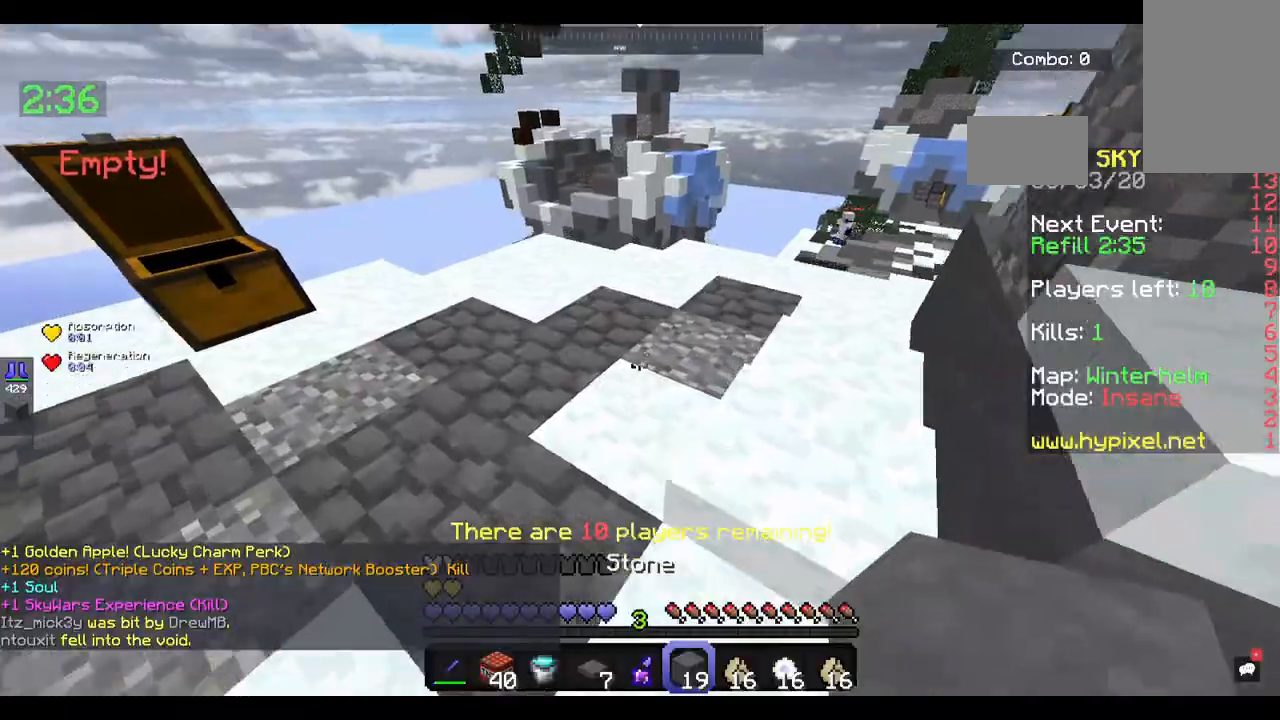
{"keys": [], "mouse": ["right"], "events": [[67, "a", "down"], [167, "w", "up"], [267, "s", "down"], [400, "a", "up"], [467, "s", "up"], [500, "mouse_right", "down"]]}
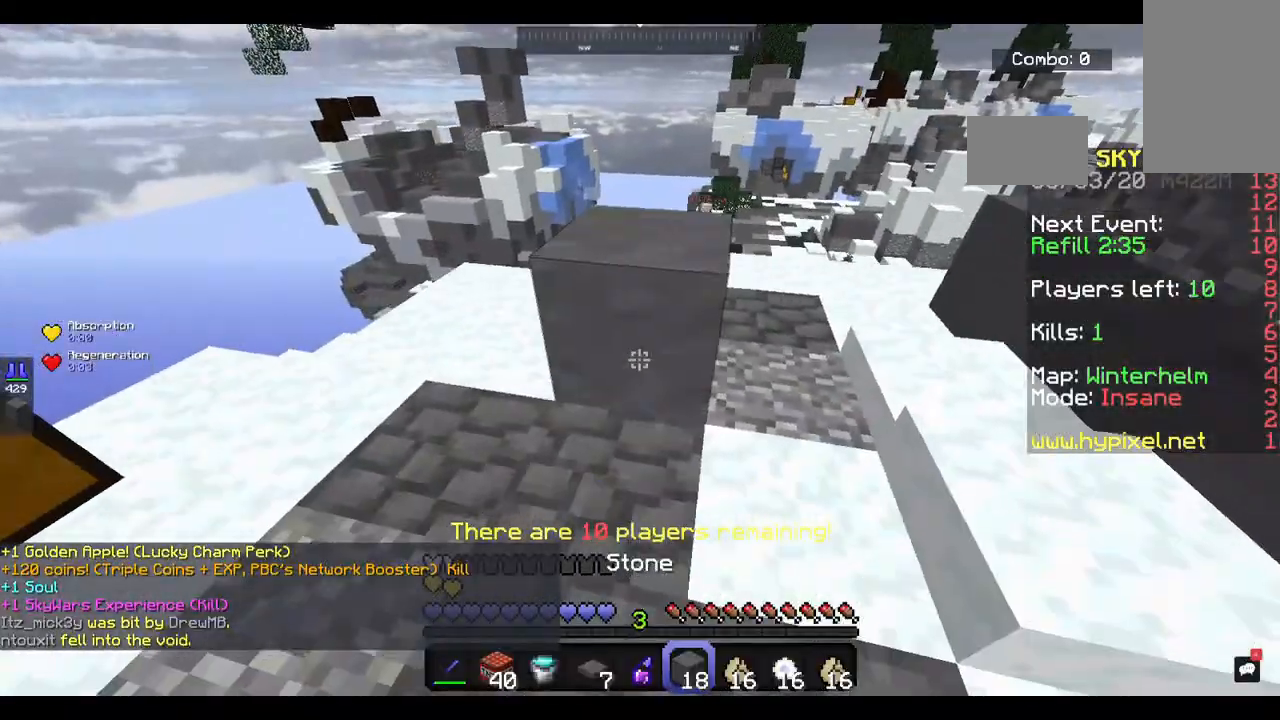
{"keys": ["space", "w"], "mouse": [], "events": [[133, "mouse_right", "up"], [133, "w", "down"], [333, "space", "down"]]}
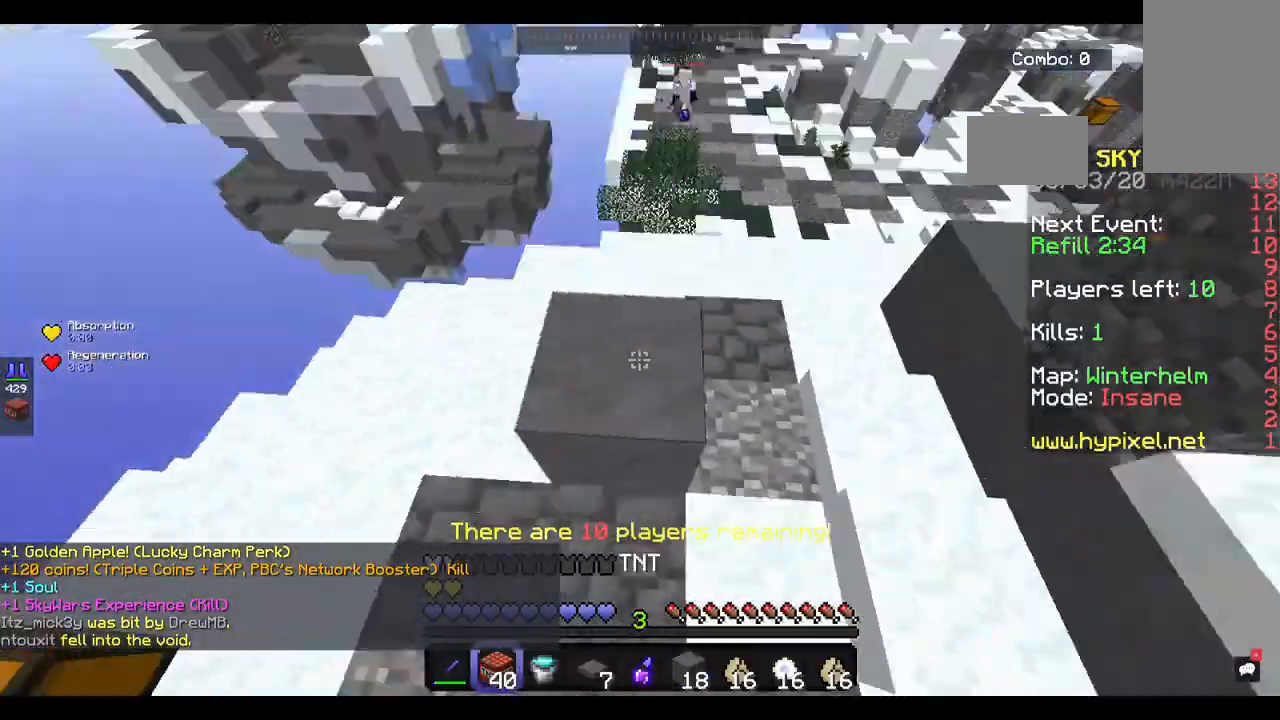
{"keys": ["s"], "mouse": ["right"], "events": [[33, "space", "up"], [100, "w", "up"], [200, "space", "down"], [400, "s", "down"], [433, "space", "up"], [500, "mouse_right", "down"]]}
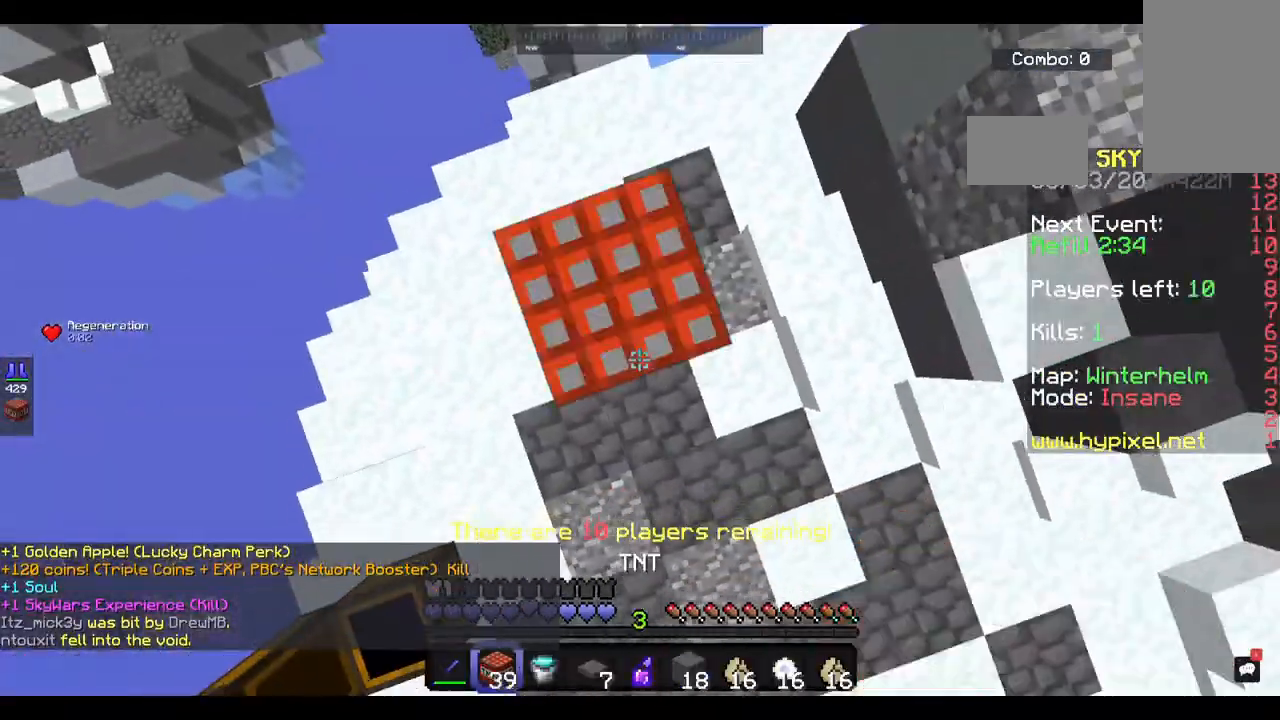
{"keys": ["space"], "mouse": [], "events": [[100, "s", "up"], [133, "mouse_right", "up"], [300, "space", "down"], [333, "s", "down"], [500, "s", "up"]]}
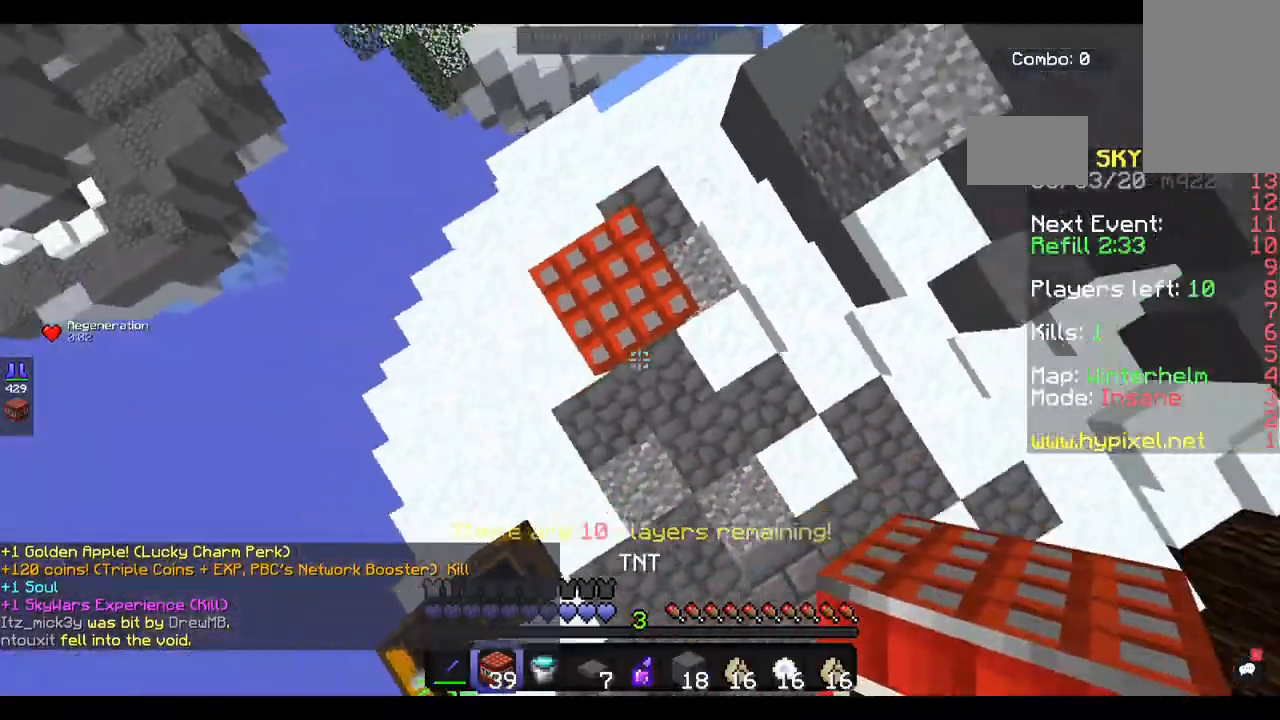
{"keys": ["space"], "mouse": [], "events": [[33, "space", "up"], [167, "mouse_right", "down"], [400, "mouse_right", "up"], [500, "space", "down"]]}
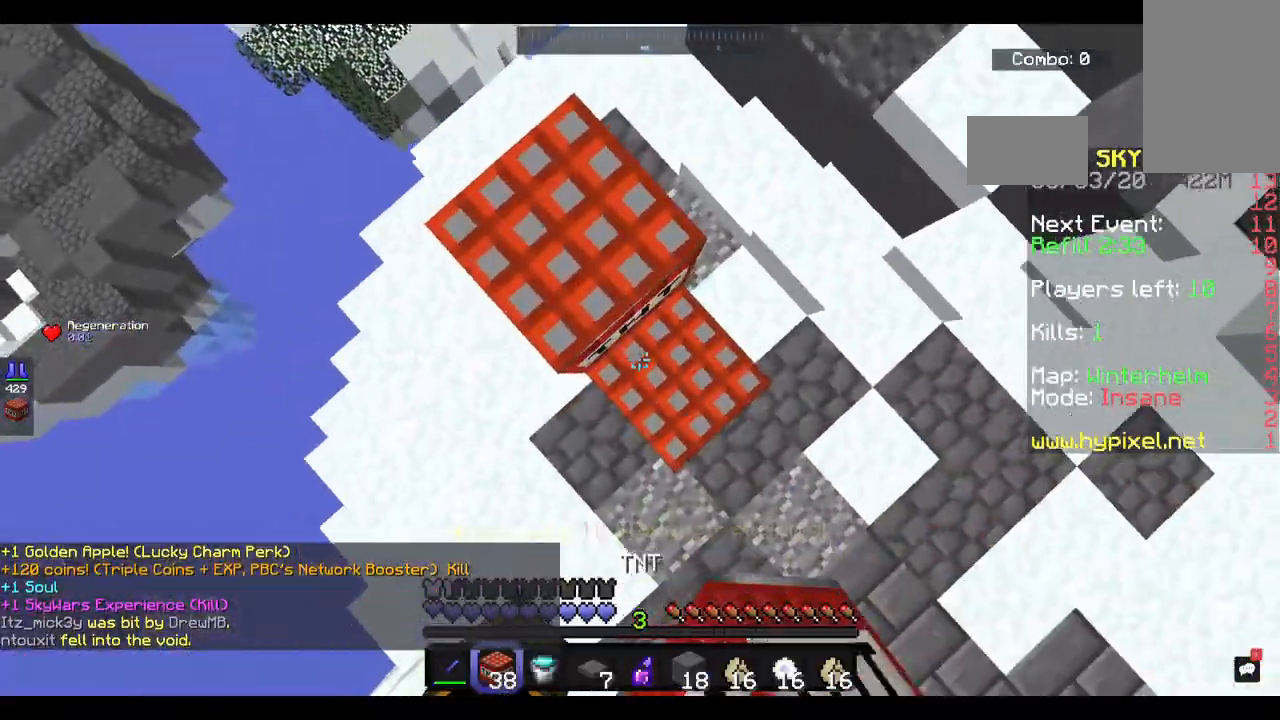
{"keys": [], "mouse": [], "events": [[67, "mouse_right", "down"], [167, "space", "up"], [333, "mouse_right", "up"]]}
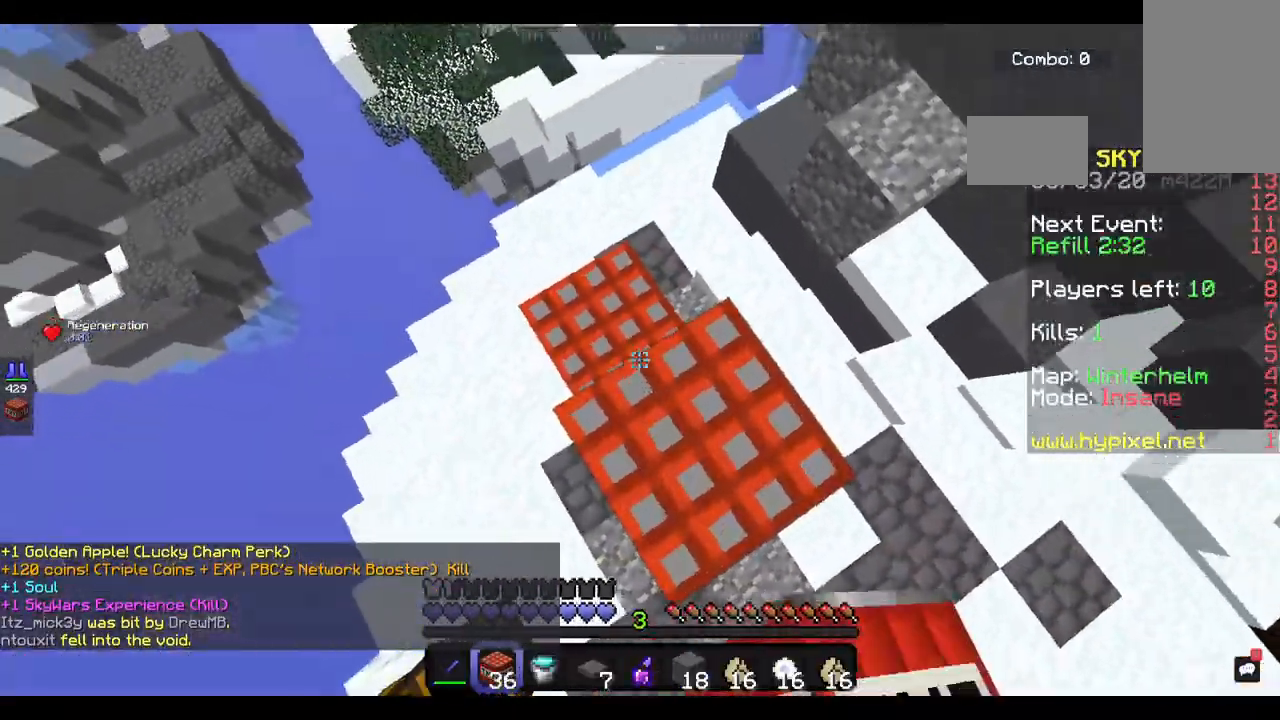
{"keys": [], "mouse": [], "events": [[300, "mouse_left", "down"], [433, "mouse_left", "up"]]}
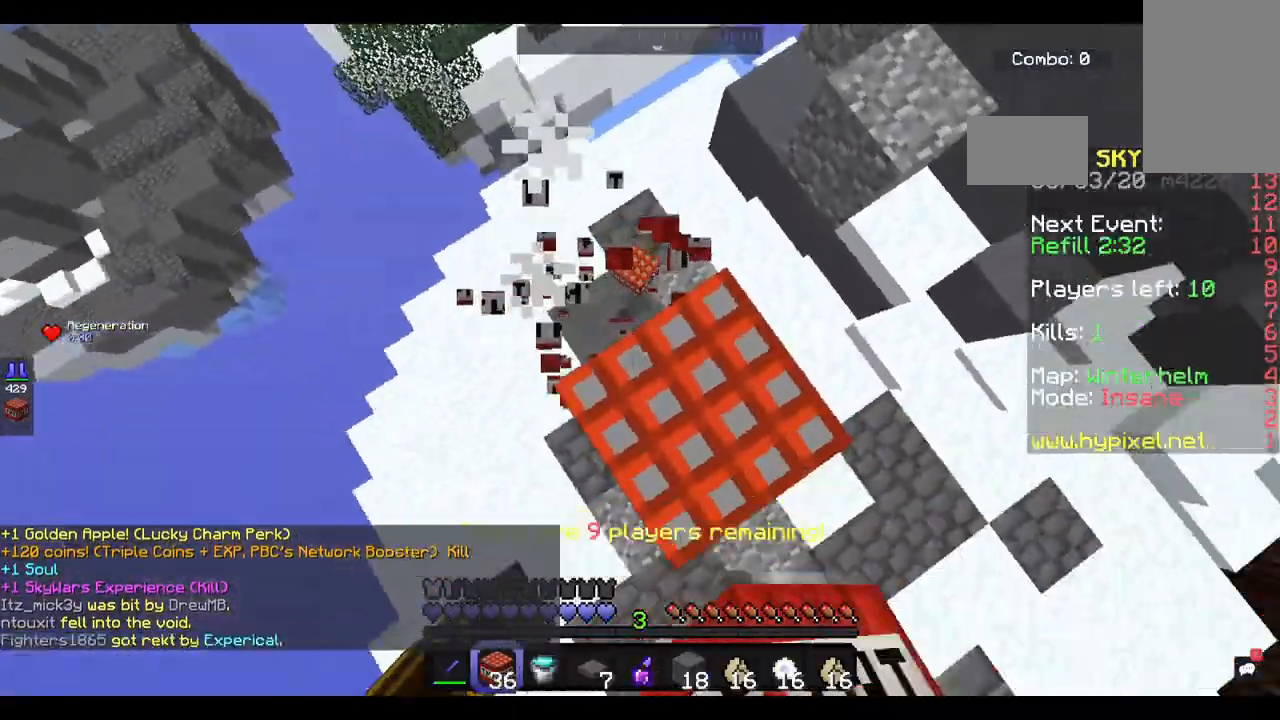
{"keys": ["w"], "mouse": [], "events": [[33, "s", "down"], [133, "s", "up"], [167, "d", "down"], [167, "mouse_left", "down"], [233, "mouse_left", "up"], [267, "d", "up"], [500, "w", "down"]]}